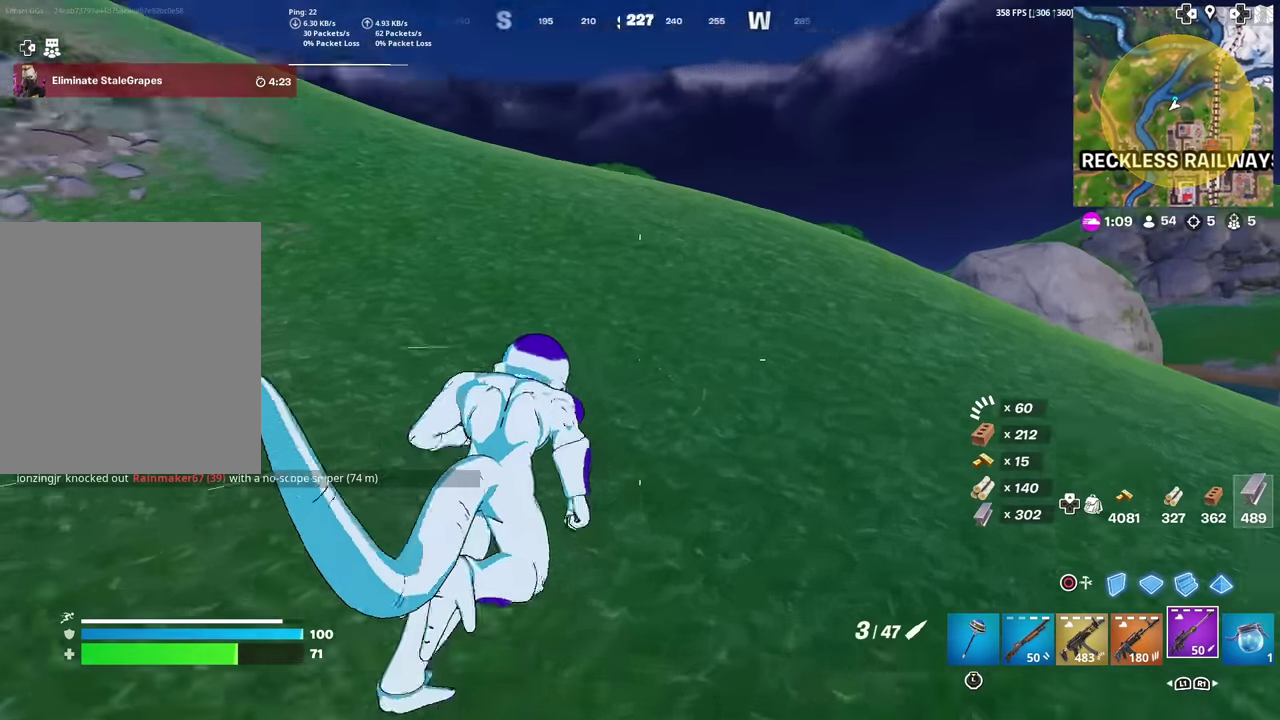
Gameplay with a controller (PlayStation layout); each line is a JSON object with the inputs held at the frame after it (dt_ms = milliseconds from this image to that frame). "events" lists button and stick changes between this image and that frame as [ms after this image, input, new state], when the widget could be followed in between. This document gives stick clicks only as held states, not as events. Not read: TOUCHPAD.
{"dt_ms": 400, "buttons": [], "left_stick": "up-right", "right_stick": "center", "events": [[17, "right_stick", "left"], [83, "right_stick", "center"], [283, "right_stick", "up-left"], [367, "right_stick", "center"]]}
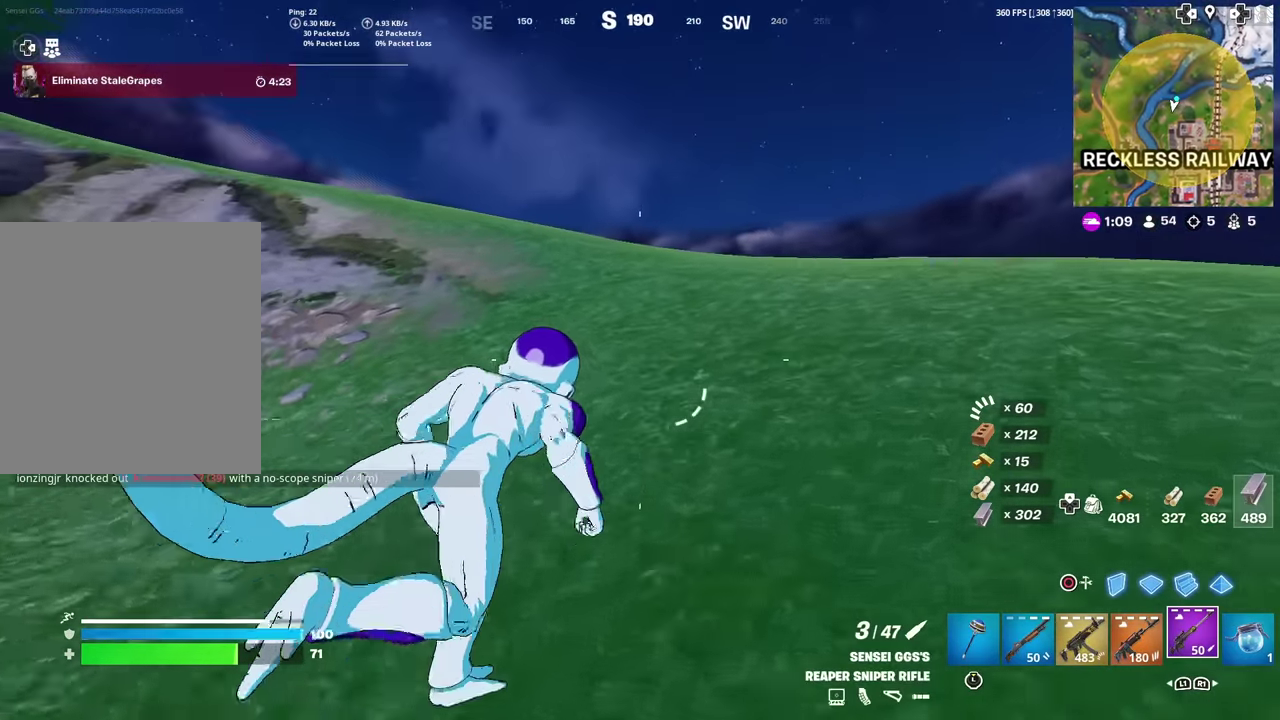
{"dt_ms": 501, "buttons": [], "left_stick": "up-right", "right_stick": "center", "events": []}
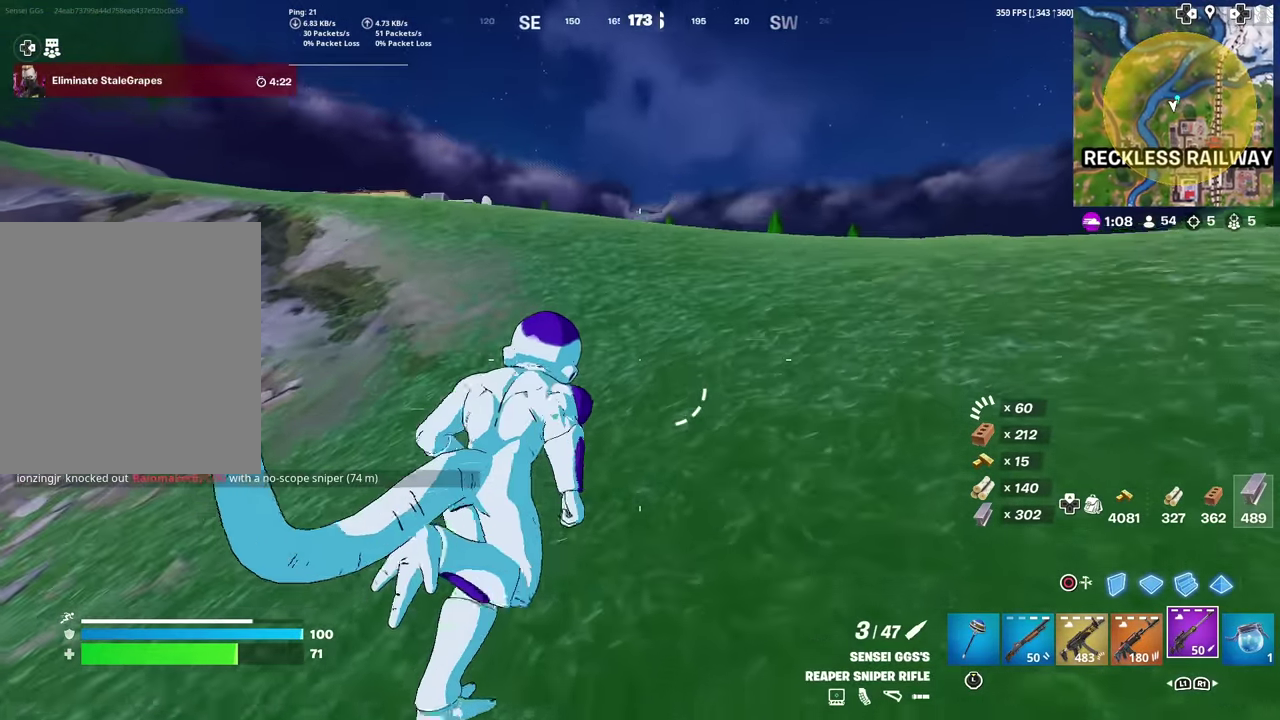
{"dt_ms": 500, "buttons": [], "left_stick": "up-right", "right_stick": "center", "events": []}
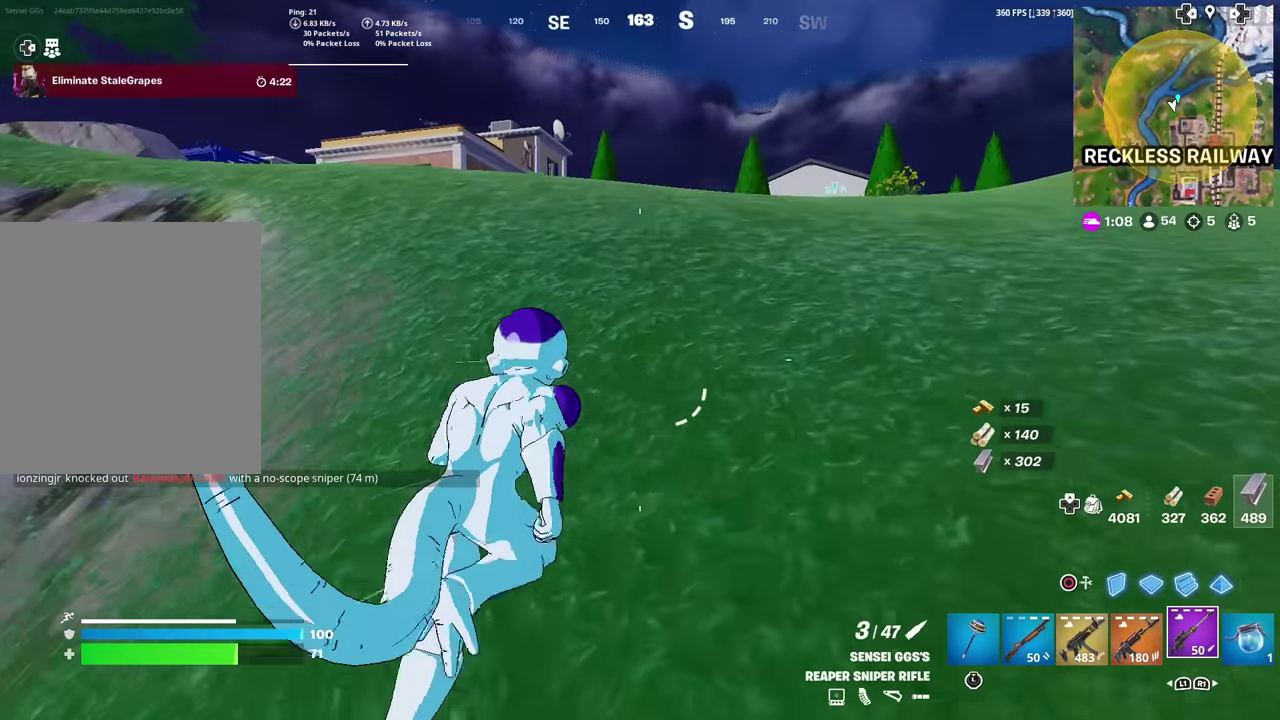
{"dt_ms": 501, "buttons": [], "left_stick": "up", "right_stick": "center", "events": [[301, "left_stick", "up"]]}
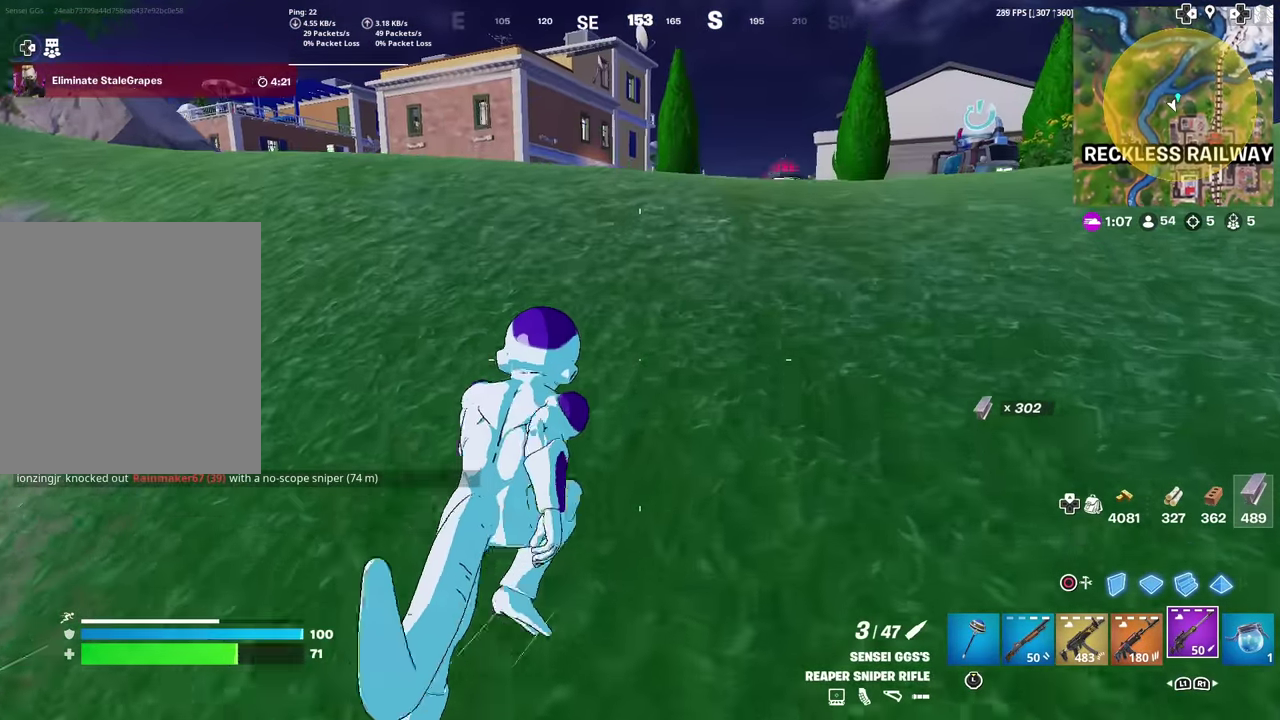
{"dt_ms": 500, "buttons": [], "left_stick": "up", "right_stick": "center", "events": []}
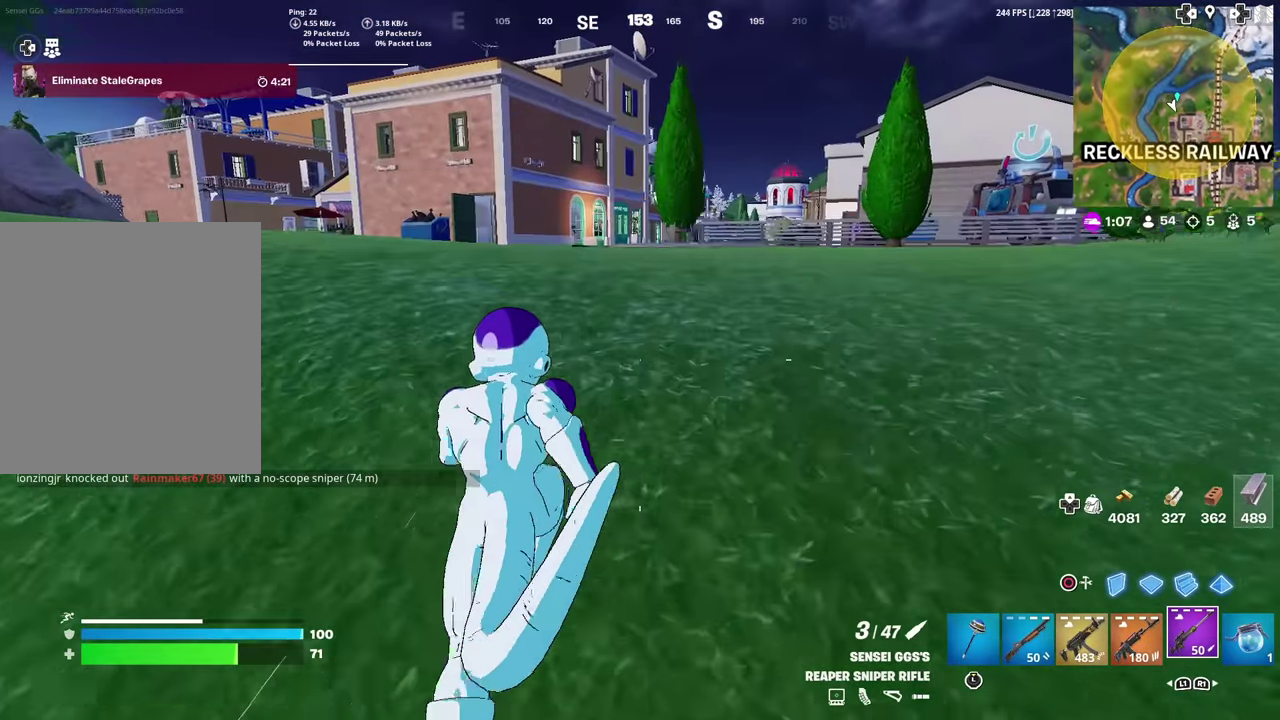
{"dt_ms": 401, "buttons": [], "left_stick": "up", "right_stick": "center", "events": []}
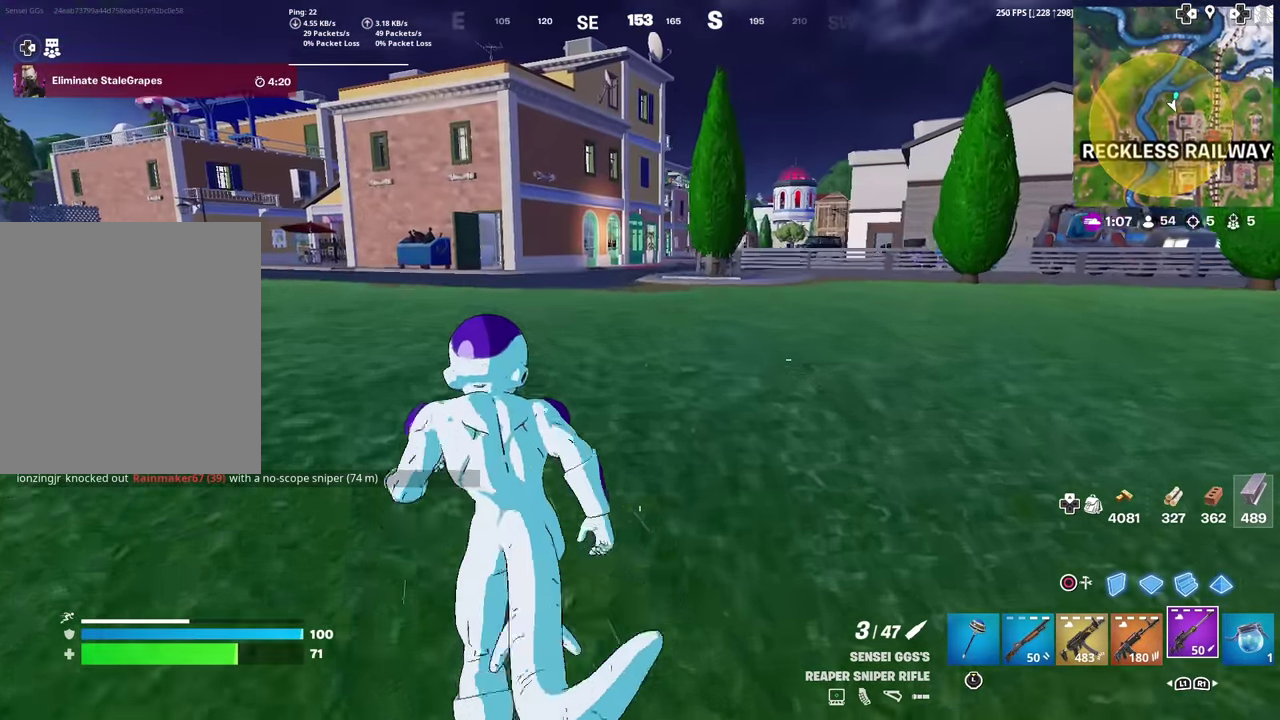
{"dt_ms": 600, "buttons": [], "left_stick": "up", "right_stick": "center", "events": []}
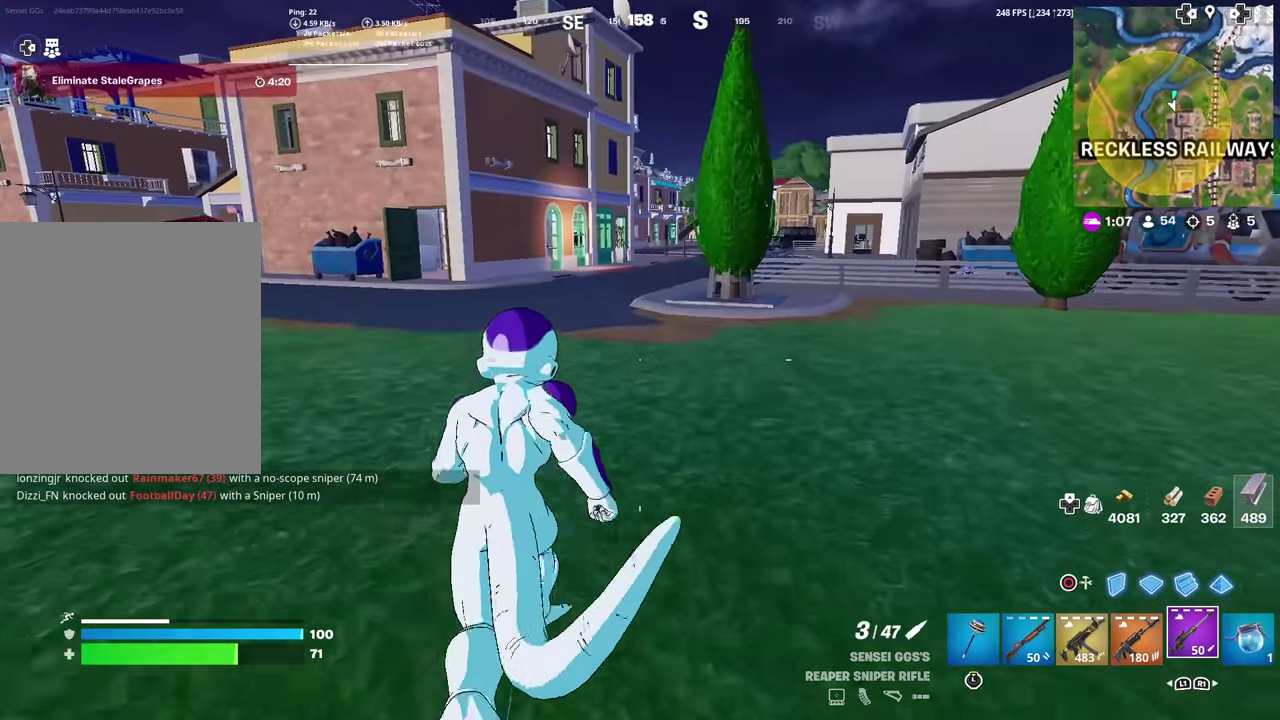
{"dt_ms": 401, "buttons": [], "left_stick": "up", "right_stick": "center", "events": [[284, "right_stick", "up-right"], [384, "right_stick", "center"]]}
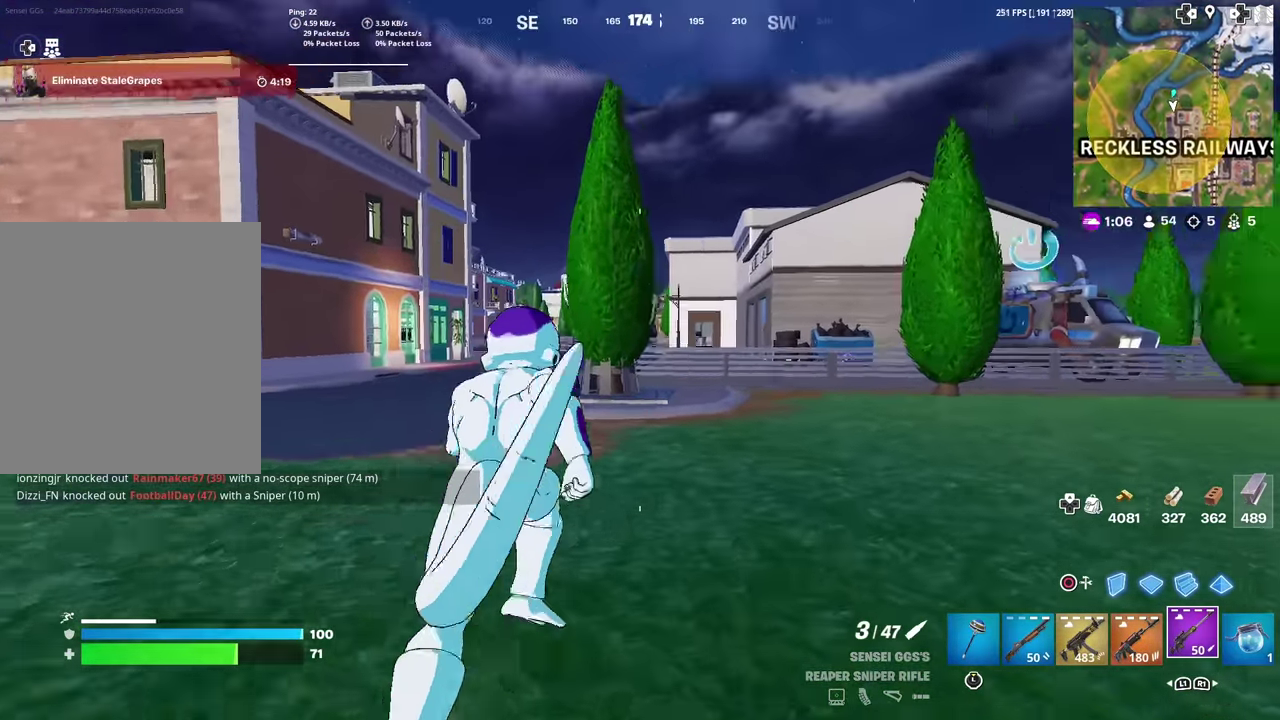
{"dt_ms": 600, "buttons": [], "left_stick": "up-right", "right_stick": "center", "events": [[350, "left_stick", "up-right"]]}
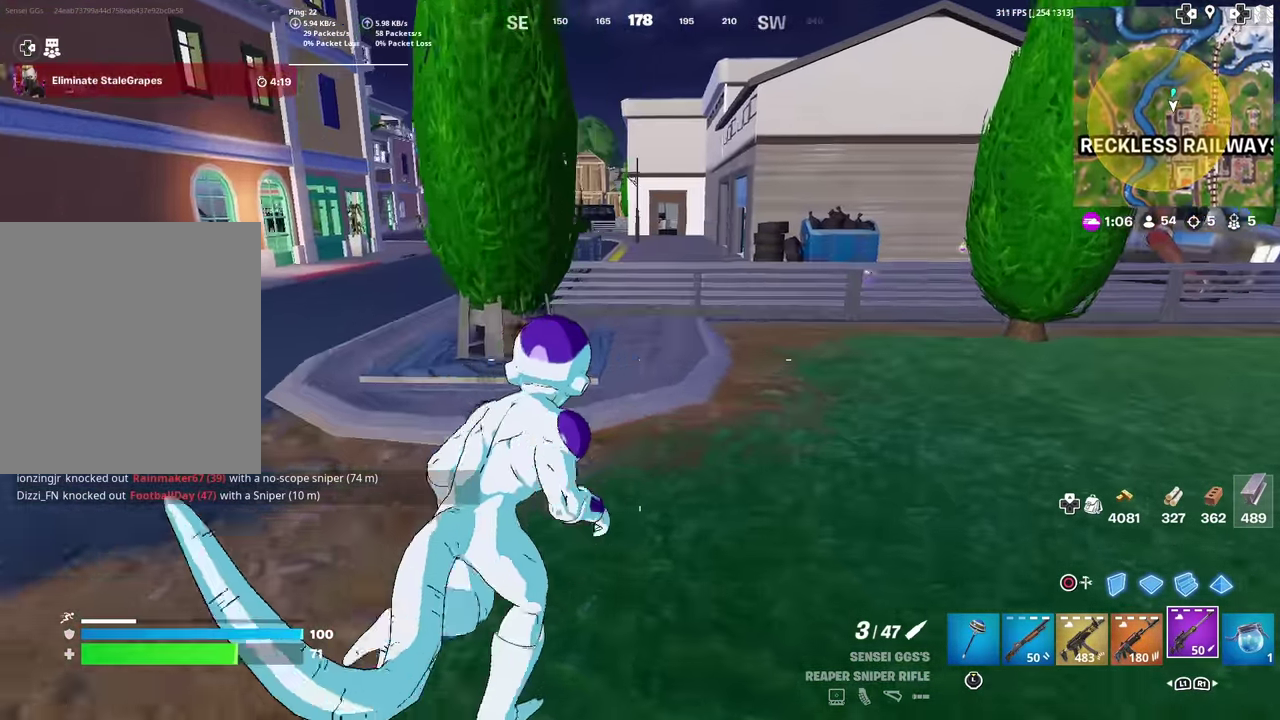
{"dt_ms": 301, "buttons": [], "left_stick": "up-right", "right_stick": "center", "events": []}
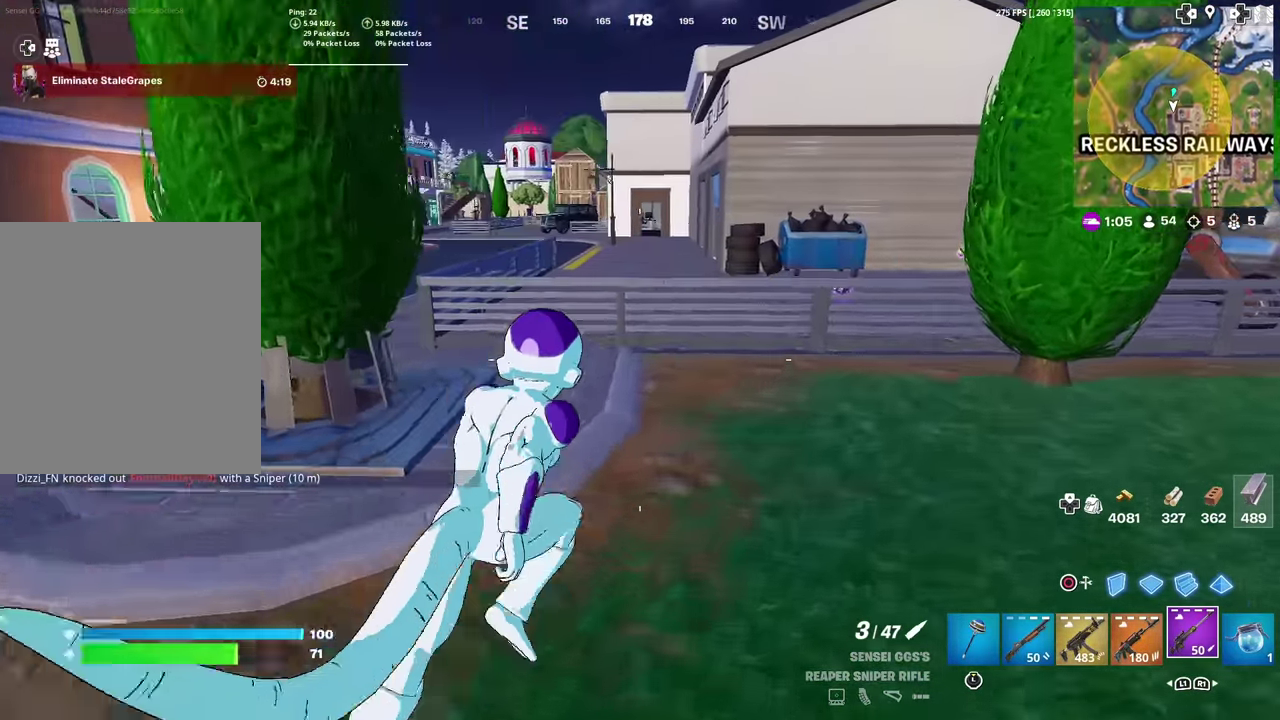
{"dt_ms": 900, "buttons": [], "left_stick": "down-right", "right_stick": "center", "events": [[100, "CROSS", "down"], [166, "left_stick", "center"], [183, "CROSS", "up"], [317, "left_stick", "down-left"], [750, "left_stick", "down"], [817, "left_stick", "down-right"]]}
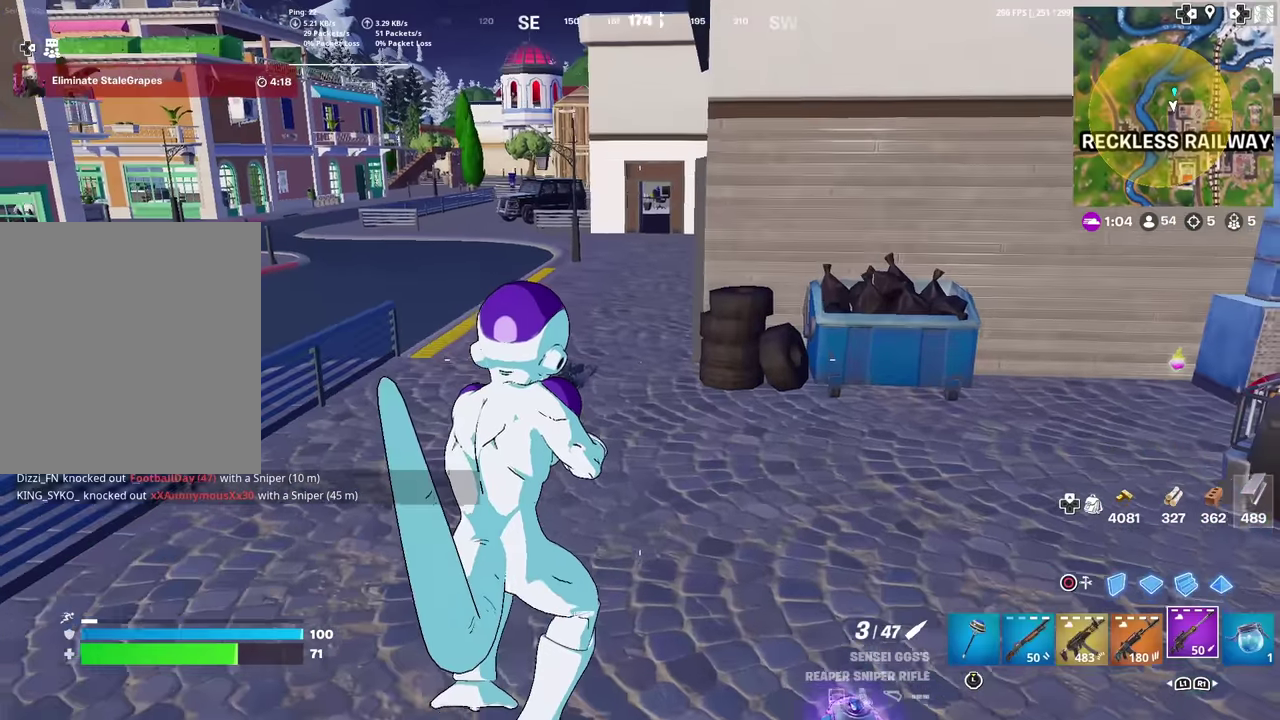
{"dt_ms": 301, "buttons": ["L1"], "left_stick": "down-right", "right_stick": "center", "events": [[34, "left_stick", "right"], [101, "L1", "down"], [217, "L1", "up"], [234, "left_stick", "down-right"], [284, "L1", "down"]]}
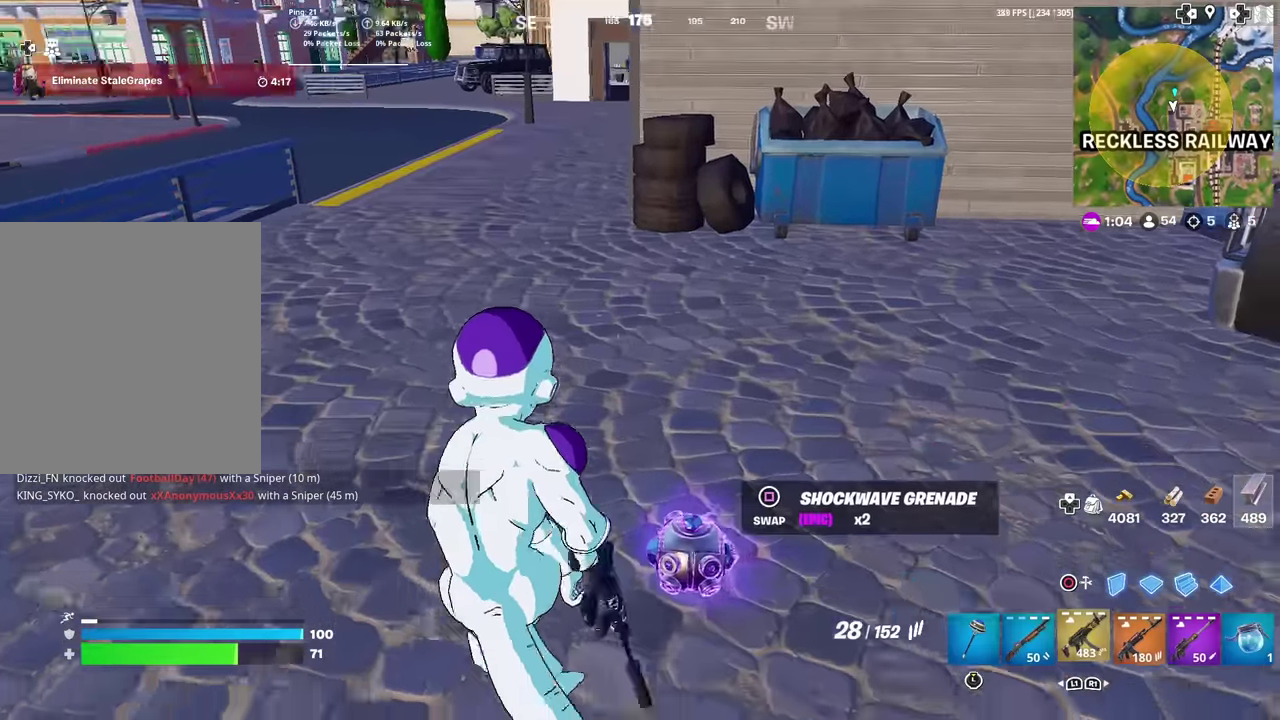
{"dt_ms": 700, "buttons": [], "left_stick": "up", "right_stick": "center", "events": [[100, "L1", "up"], [150, "SQUARE", "down"], [150, "left_stick", "down-left"], [200, "left_stick", "left"], [217, "SQUARE", "up"], [283, "left_stick", "up-left"], [350, "left_stick", "up"], [484, "left_stick", "up-right"], [600, "CROSS", "down"], [684, "CROSS", "up"], [684, "left_stick", "up"]]}
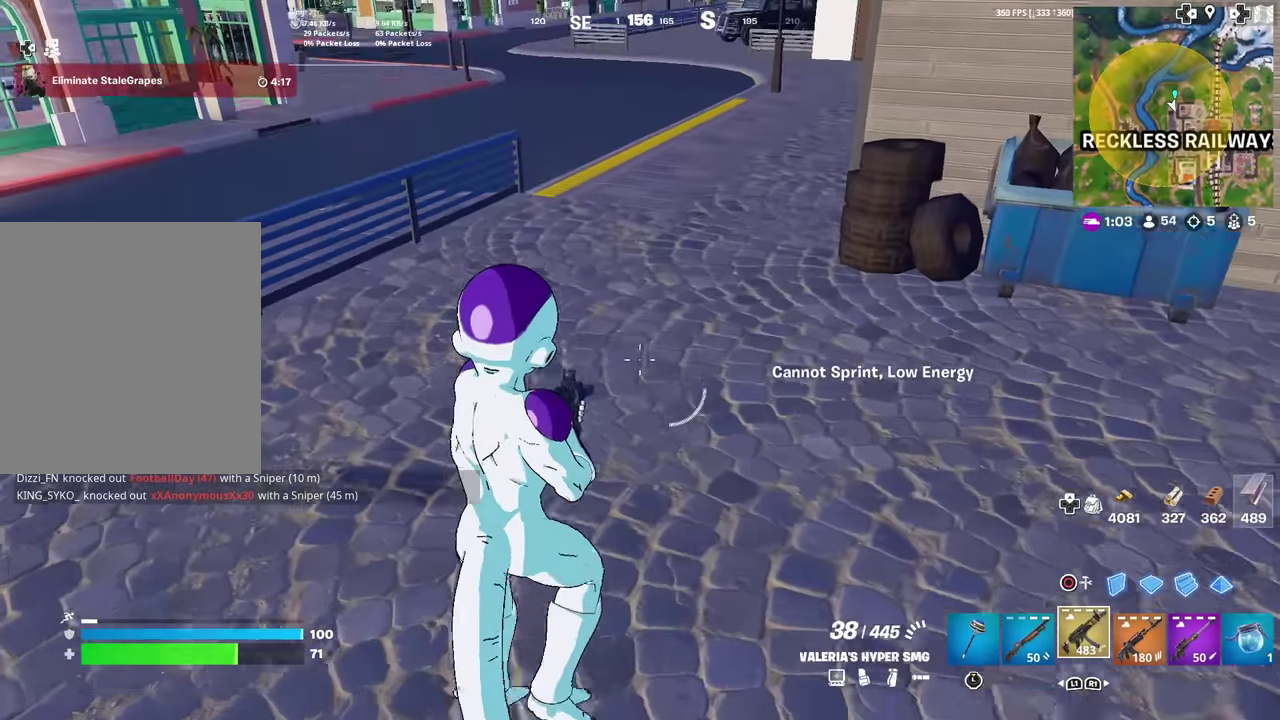
{"dt_ms": 301, "buttons": ["DPAD_RIGHT"], "left_stick": "center", "right_stick": "center", "events": [[51, "left_stick", "center"], [117, "DPAD_UP", "down"], [201, "DPAD_UP", "up"], [284, "DPAD_RIGHT", "down"]]}
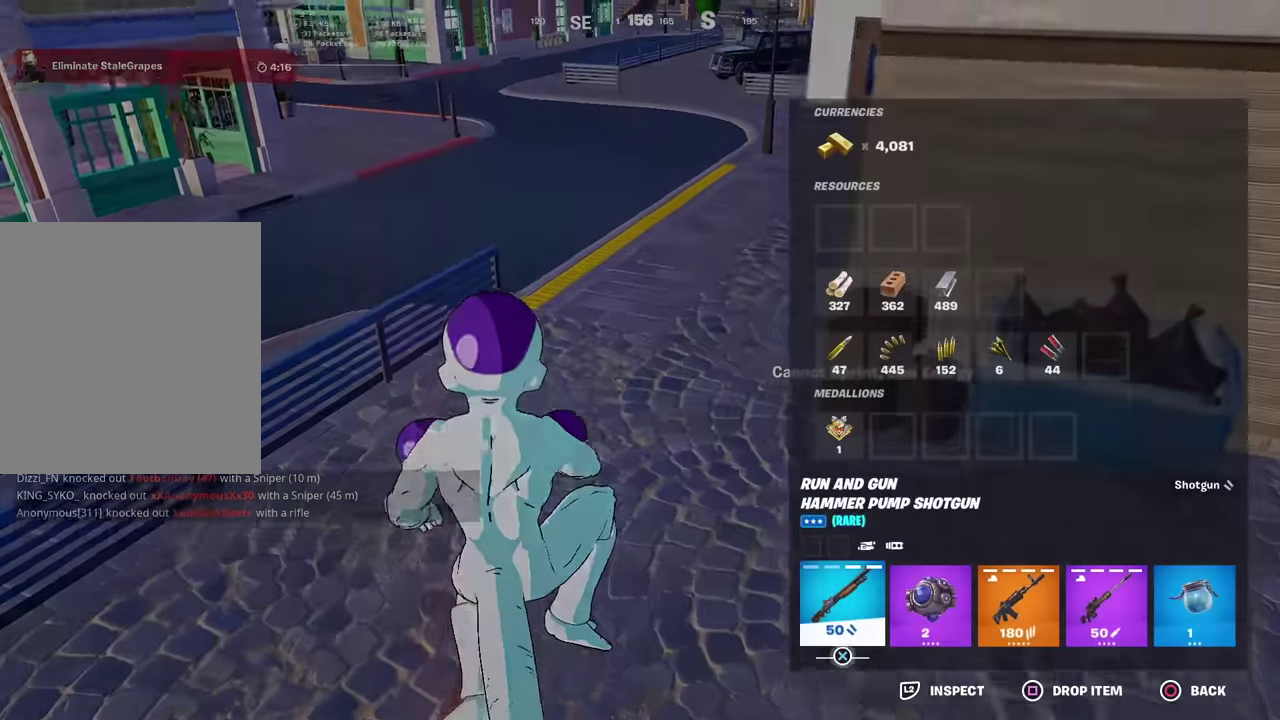
{"dt_ms": 600, "buttons": ["DPAD_RIGHT"], "left_stick": "center", "right_stick": "center", "events": [[66, "DPAD_RIGHT", "up"], [167, "CROSS", "down"], [233, "CROSS", "up"], [400, "CROSS", "down"], [467, "CROSS", "up"], [567, "DPAD_RIGHT", "down"]]}
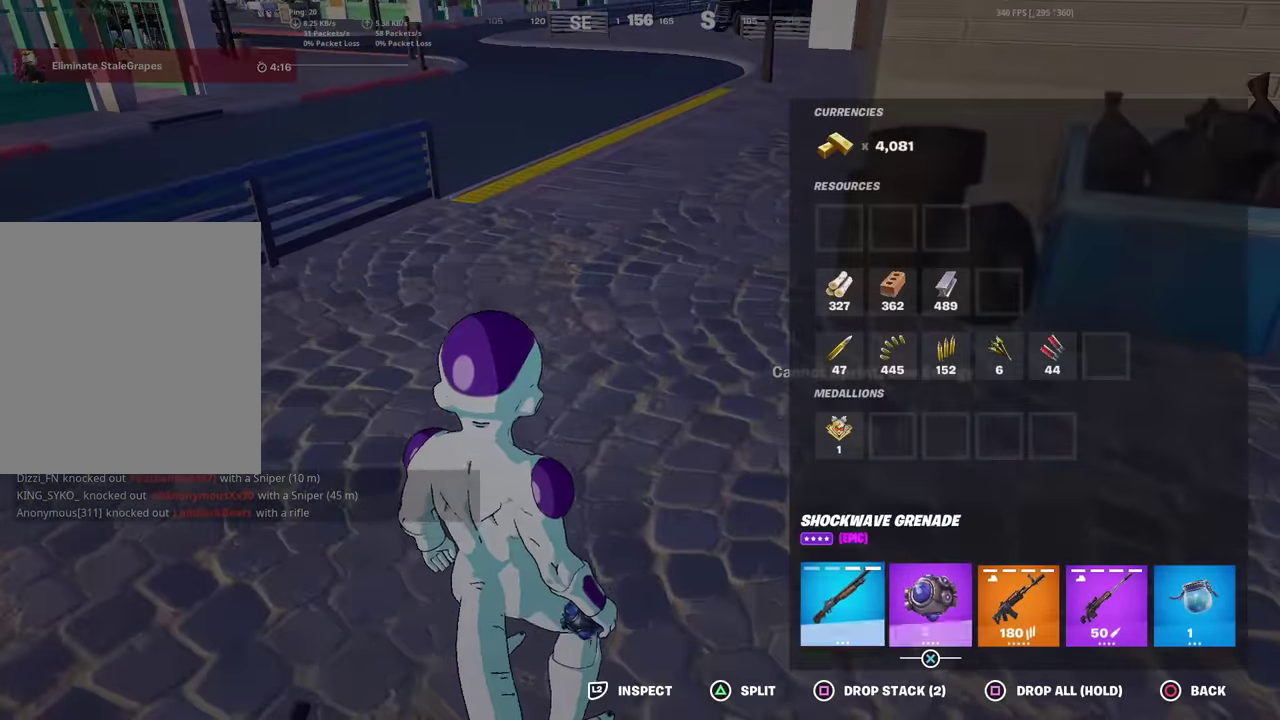
{"dt_ms": 401, "buttons": ["DPAD_RIGHT"], "left_stick": "center", "right_stick": "center", "events": [[50, "CROSS", "down"], [67, "DPAD_RIGHT", "up"], [134, "CROSS", "up"], [151, "DPAD_RIGHT", "down"], [217, "CROSS", "down"], [251, "DPAD_RIGHT", "up"], [317, "CROSS", "up"], [351, "DPAD_RIGHT", "down"]]}